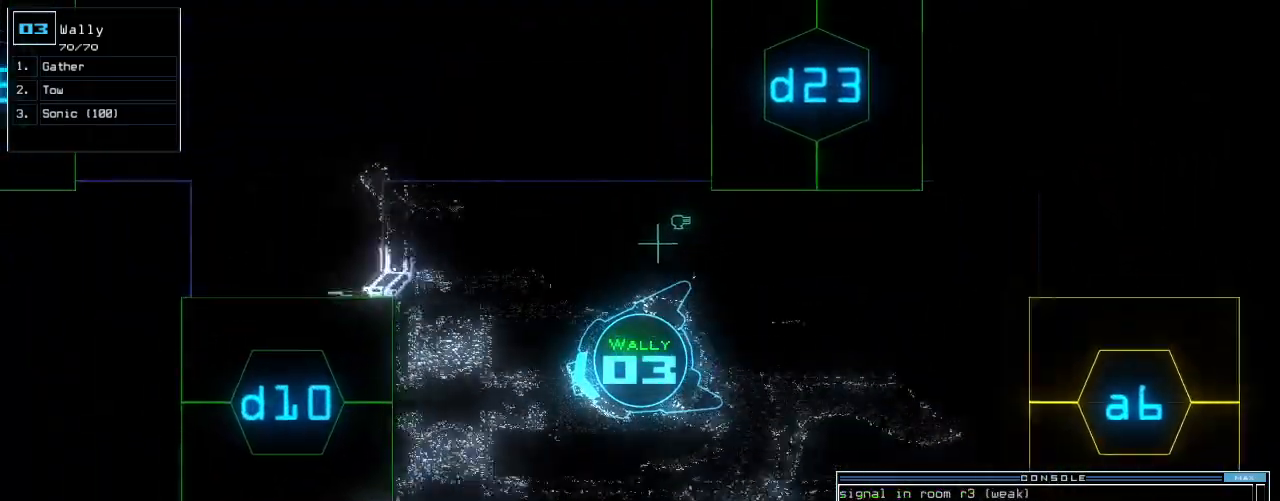
Gameplay with keyboard; each line is a JSON object with the keys held at the frame after it. "events" lists presses ("down") and releases ("up") of ".", "0", "1", "2", "3", "4", "5", "6", "7", "8", "9", "a", "b", "backspace", "c", "caps_lock", "comma", "ctrl_l", "ctrl_r", "d", "down", "e", "equals", "escape", "f", "g", "h", "i", "j", "k", "l", "left", "m", "minus", "n", "o", "p", "q", "quote", "r", "return", "right", "s", "semicolon", "shift_l", "shift_r", "space", "t", "tab", "tilde", "u", "up", "v", "w", "x", "y" and "z" between this image and that frame as [ms after this image, input, new state], when the widget could be followed in between. No other keys are recorded. Mouse input is not recorded. Not read: other_keys.
{"keys": ["0", "up"], "events": [[21, "1", "up"], [292, "right", "down"], [354, "right", "up"], [500, "0", "down"]]}
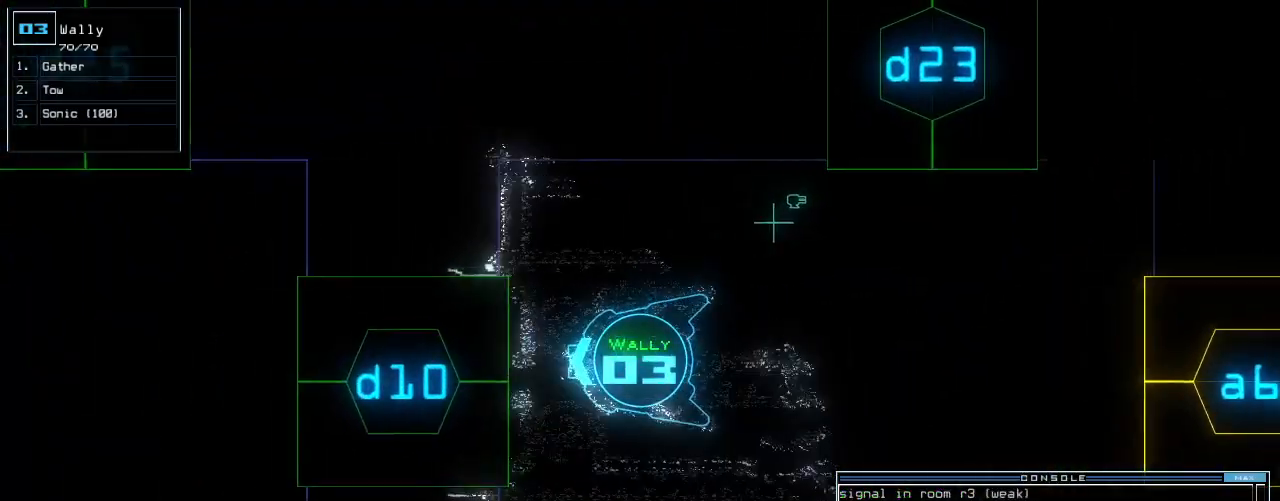
{"keys": ["up"], "events": [[104, "0", "up"], [125, "return", "down"], [271, "return", "up"]]}
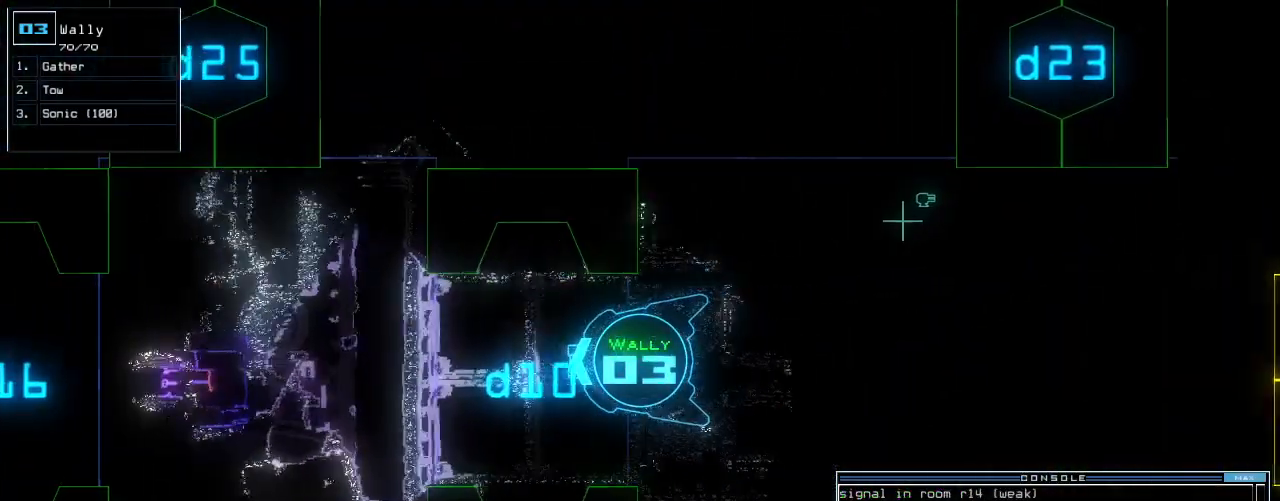
{"keys": ["down"], "events": [[21, "up", "up"], [167, "down", "down"], [313, "c", "down"], [354, "c", "up"], [417, "c", "down"], [500, "c", "up"]]}
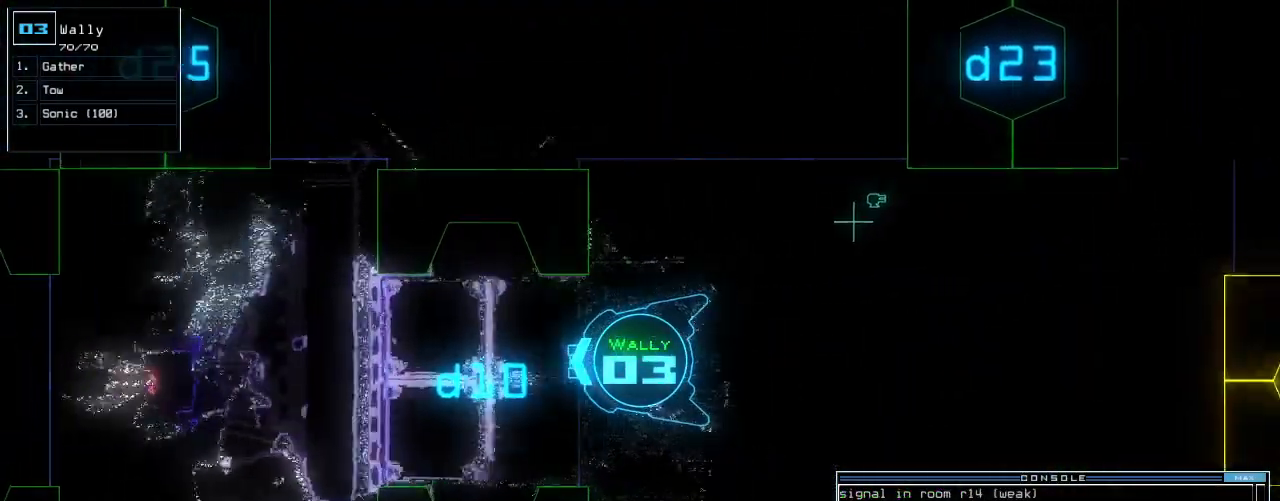
{"keys": [], "events": [[146, "return", "down"], [250, "space", "down"], [271, "return", "up"], [292, "down", "up"], [334, "space", "up"]]}
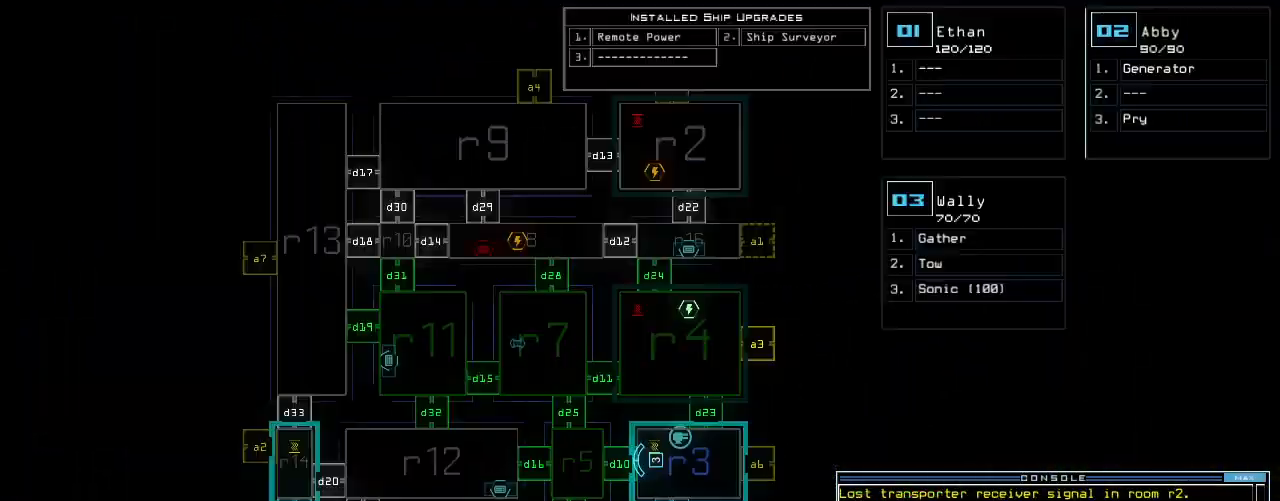
{"keys": [], "events": []}
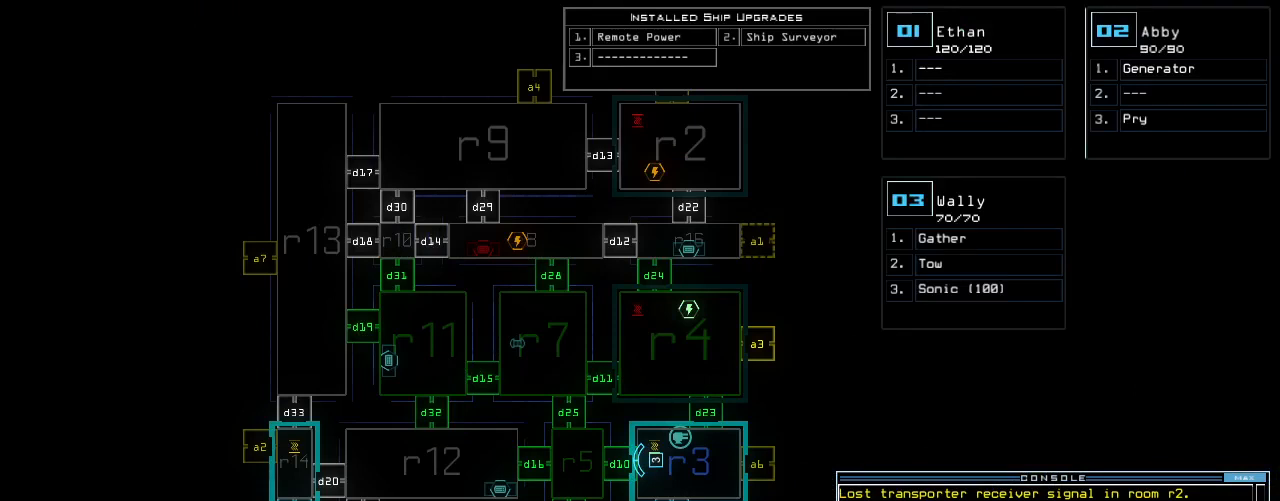
{"keys": [], "events": []}
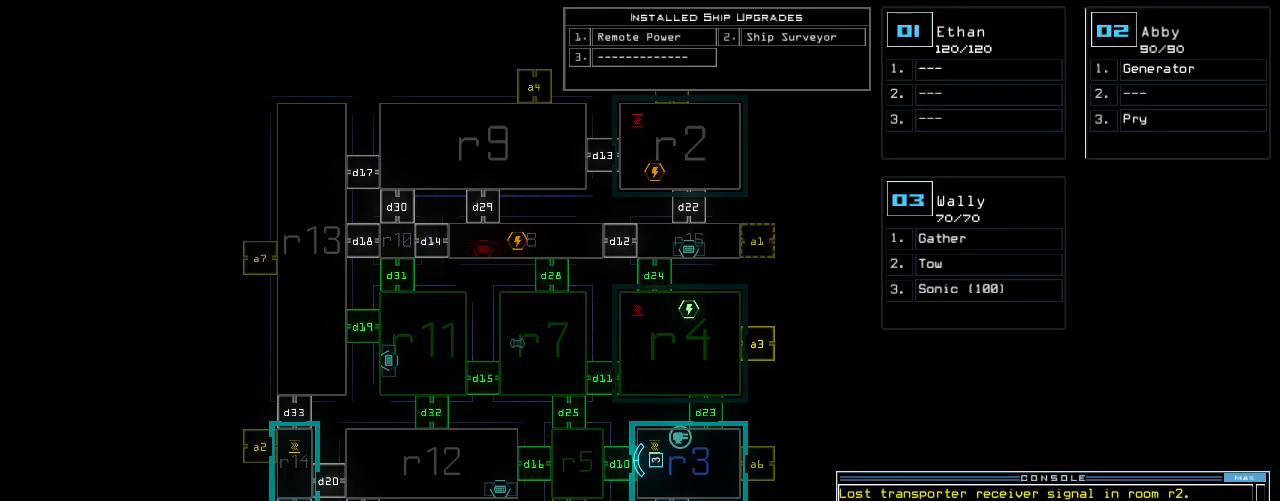
{"keys": [], "events": []}
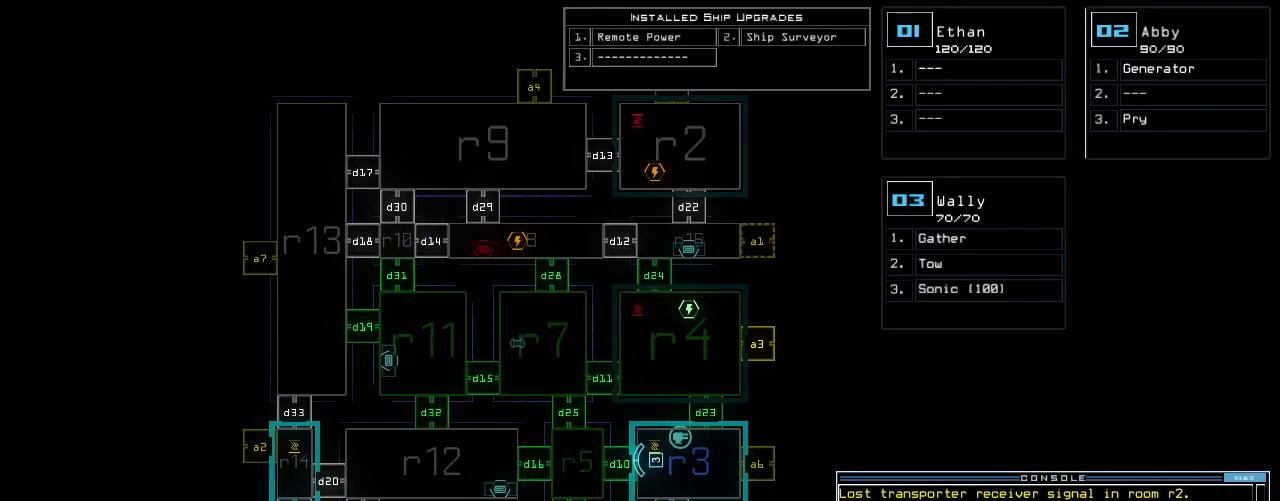
{"keys": [], "events": []}
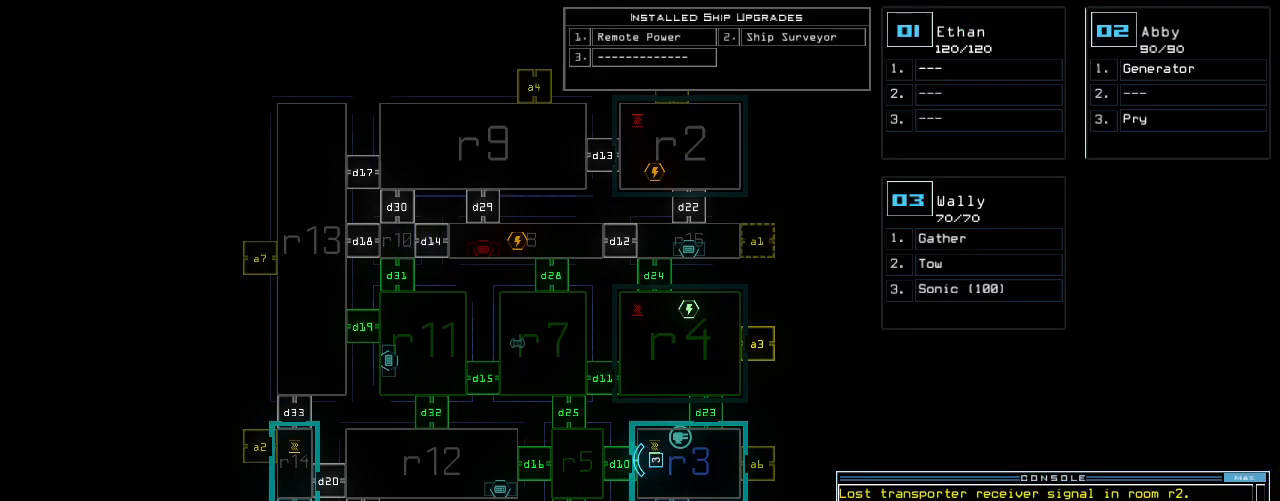
{"keys": [], "events": [[417, "d", "down"], [480, "d", "up"]]}
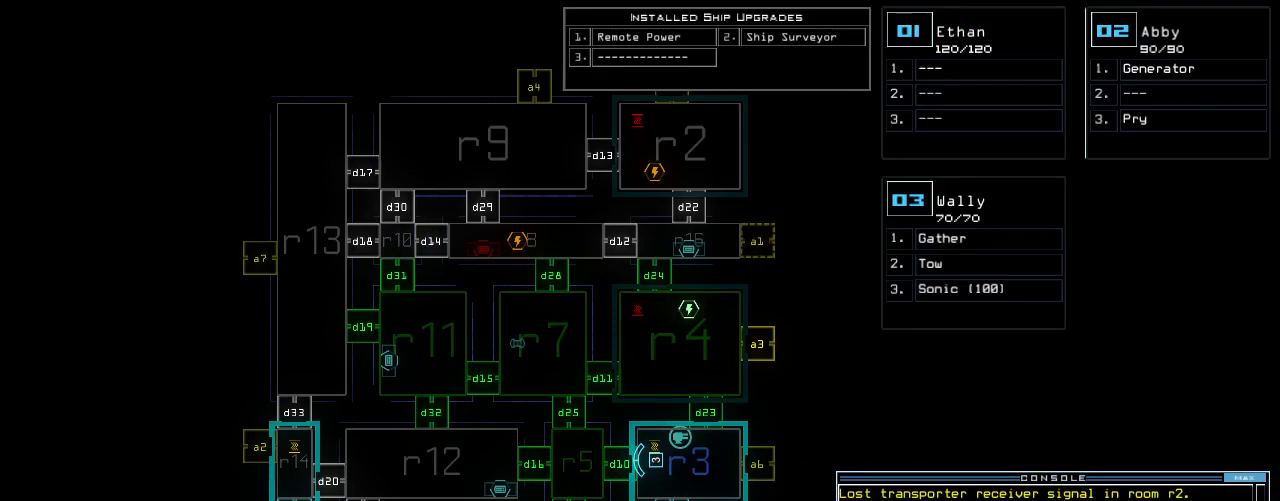
{"keys": ["5", "6"], "events": [[125, "1", "down"], [188, "1", "up"], [459, "5", "down"], [459, "6", "down"]]}
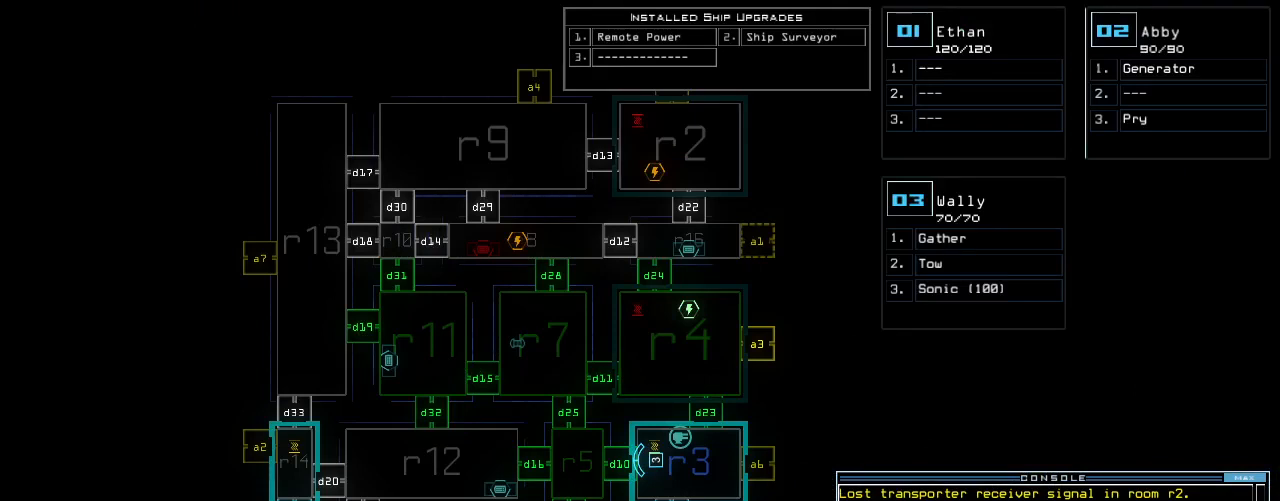
{"keys": [], "events": [[42, "5", "up"], [63, "6", "up"]]}
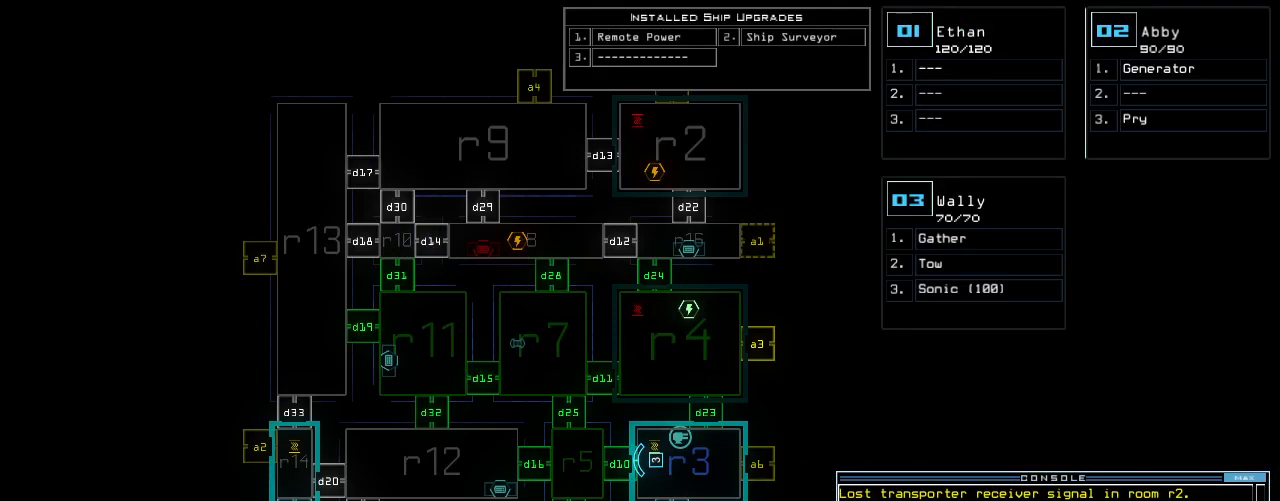
{"keys": [], "events": [[354, "backspace", "down"], [438, "backspace", "up"]]}
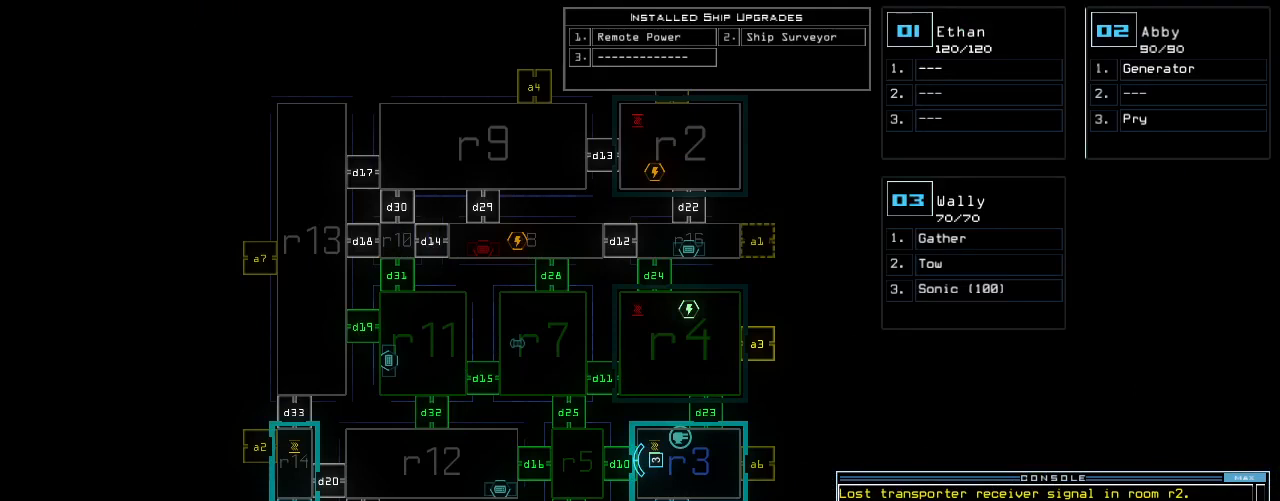
{"keys": [], "events": []}
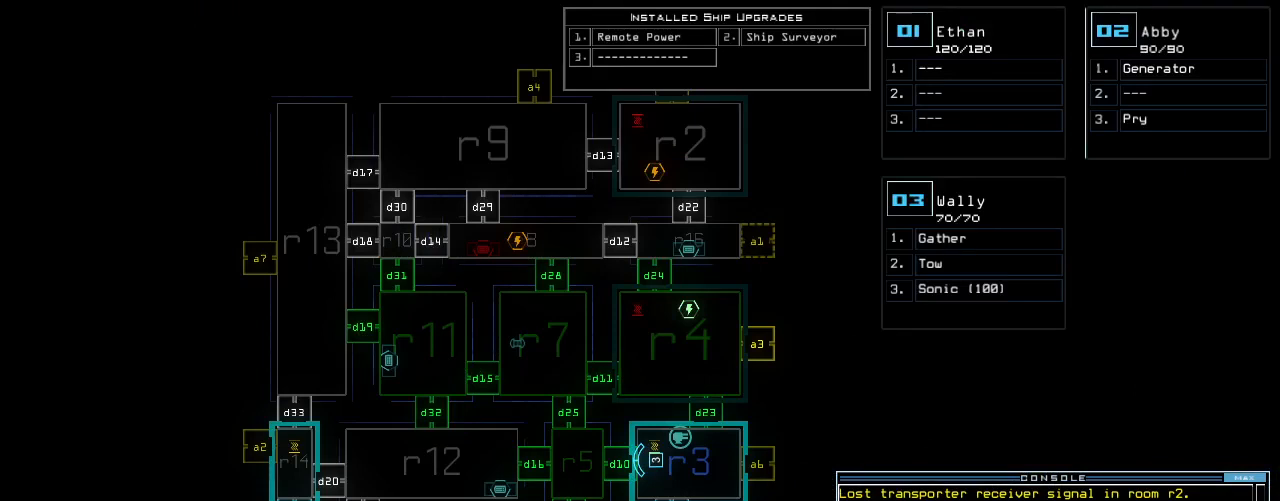
{"keys": [], "events": []}
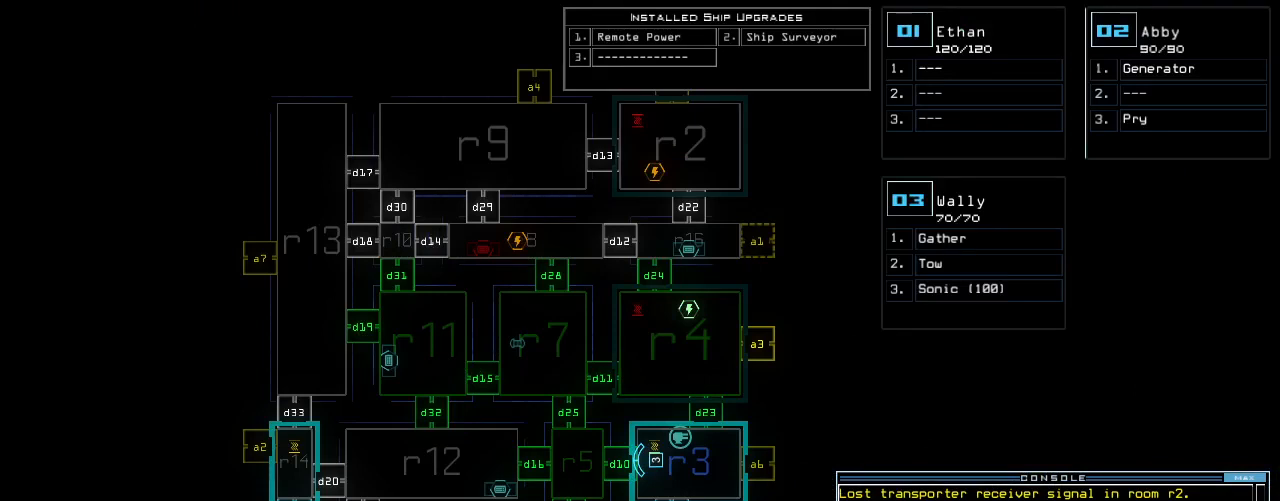
{"keys": [], "events": []}
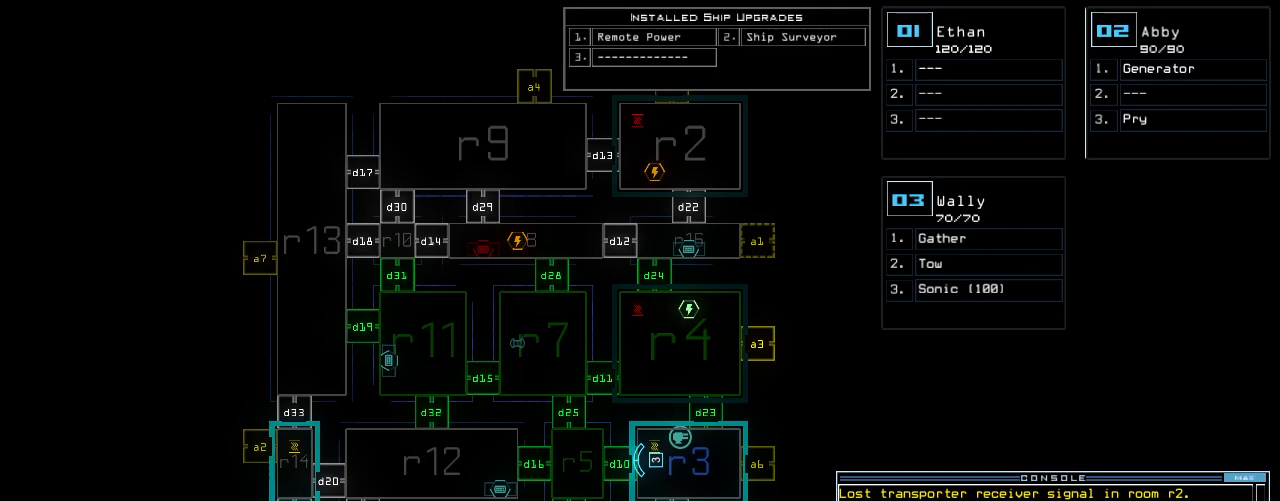
{"keys": [], "events": []}
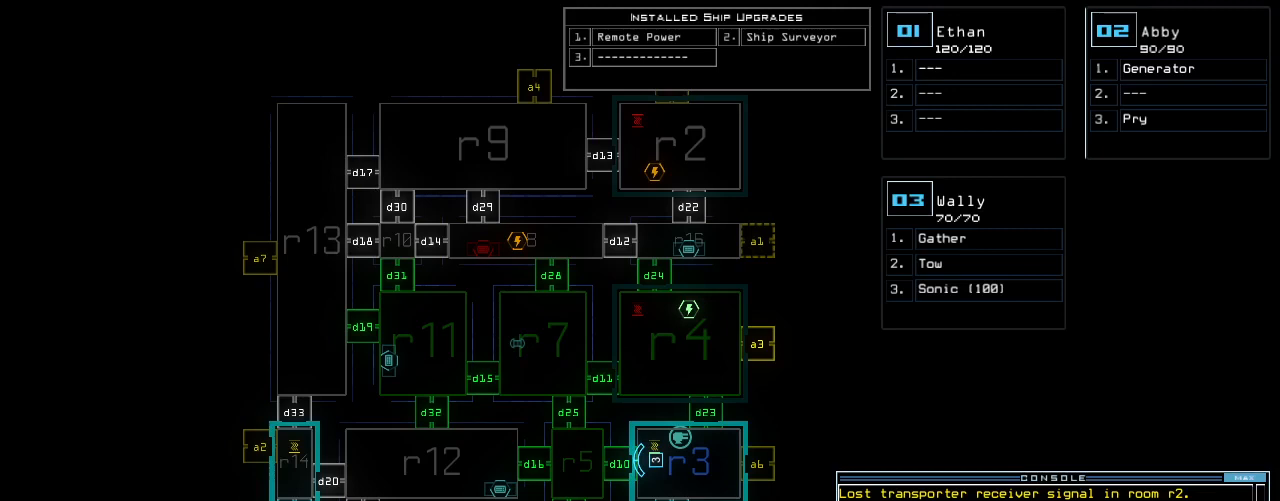
{"keys": [], "events": [[104, "return", "down"], [167, "return", "up"]]}
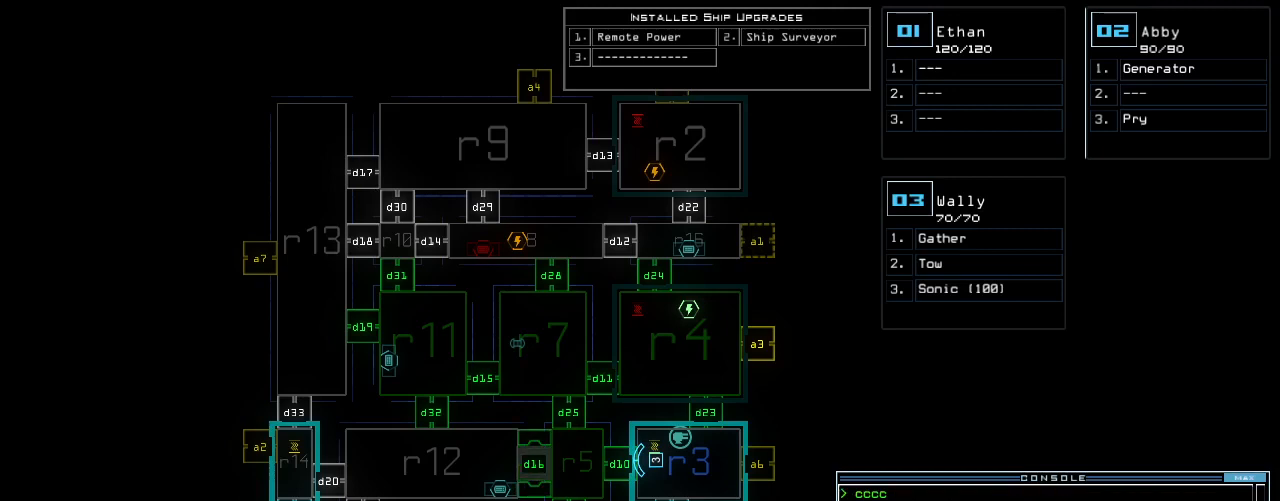
{"keys": ["right", "space", "up"], "events": [[42, "3", "down"], [42, "up", "down"], [63, "left", "down"], [104, "3", "up"], [271, "left", "up"], [354, "right", "down"], [417, "space", "down"]]}
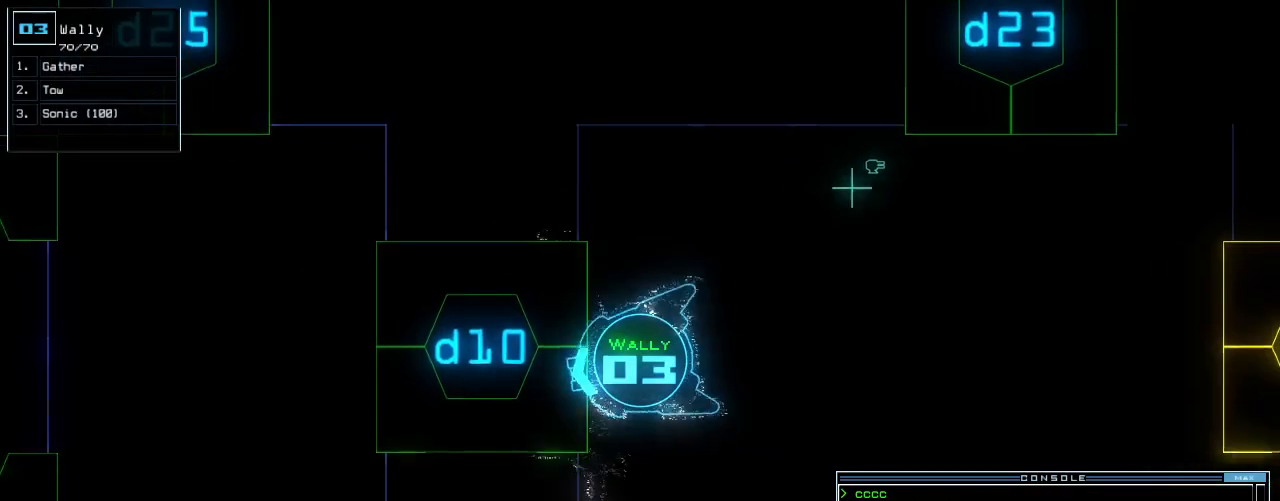
{"keys": ["space"], "events": [[21, "up", "up"], [42, "right", "up"]]}
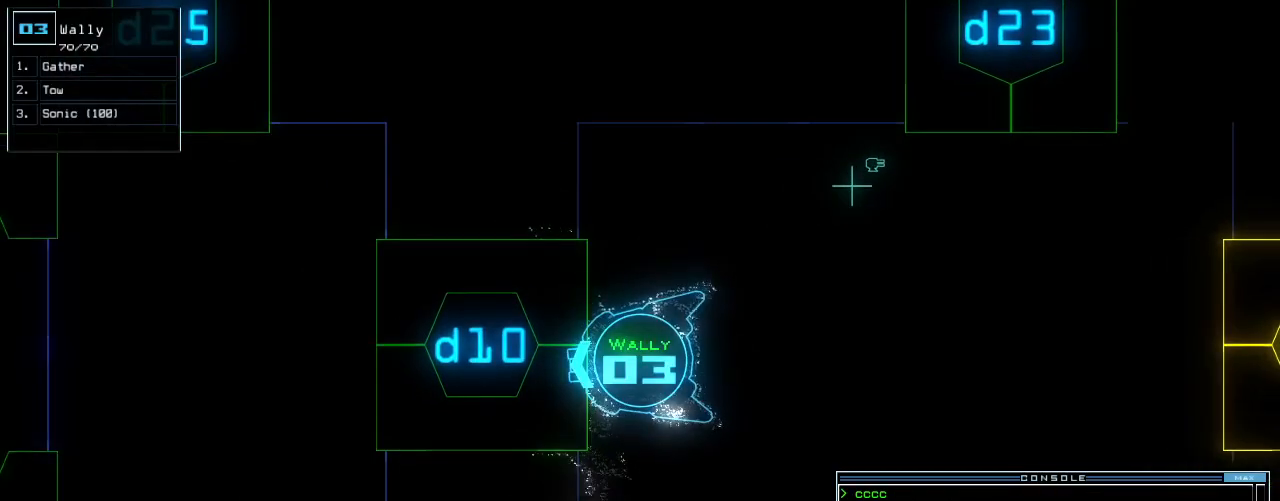
{"keys": ["space"], "events": []}
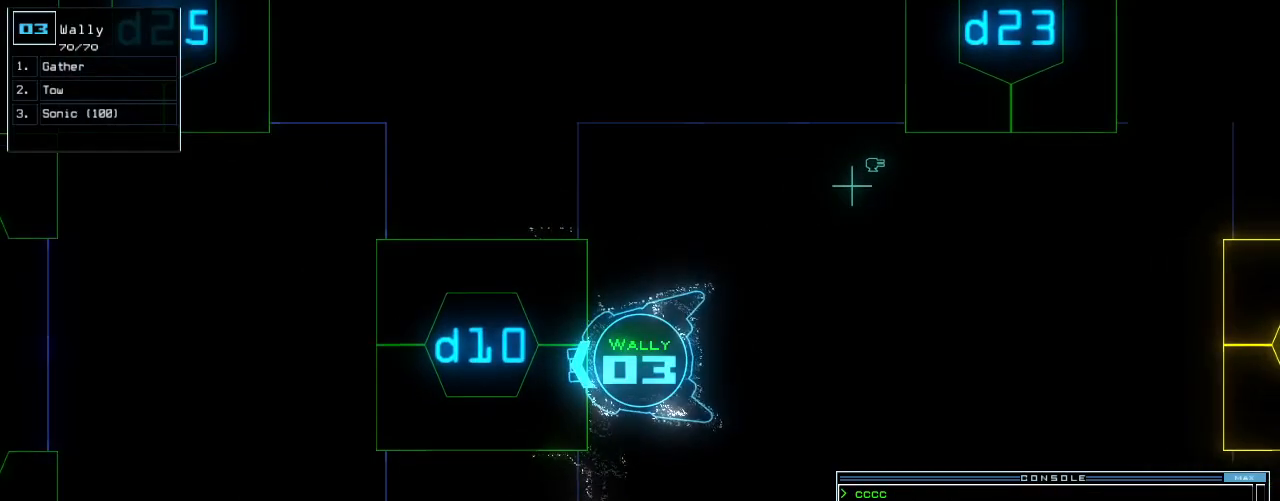
{"keys": ["space"], "events": []}
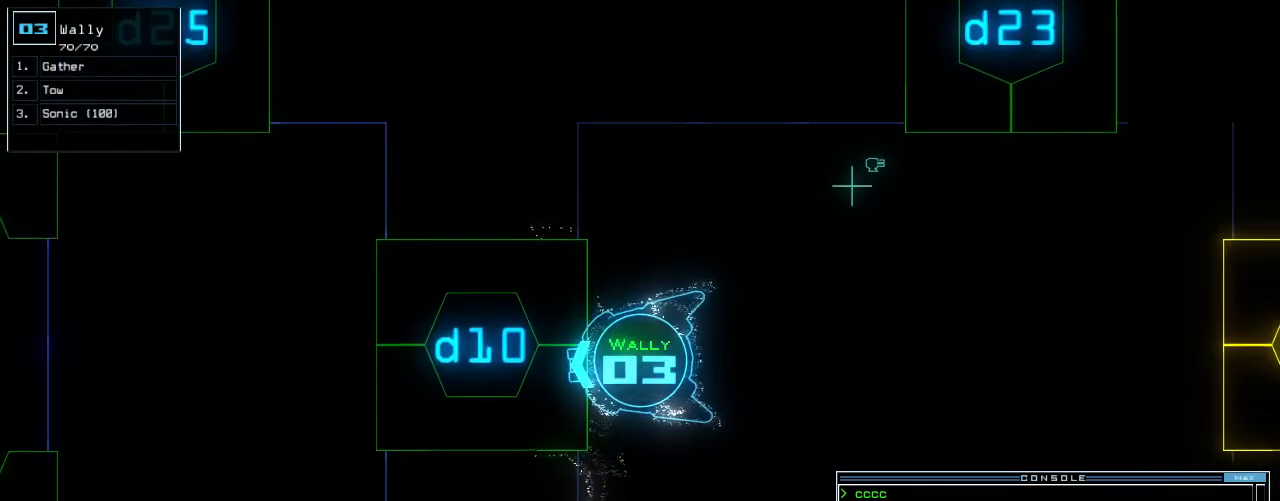
{"keys": ["space"], "events": []}
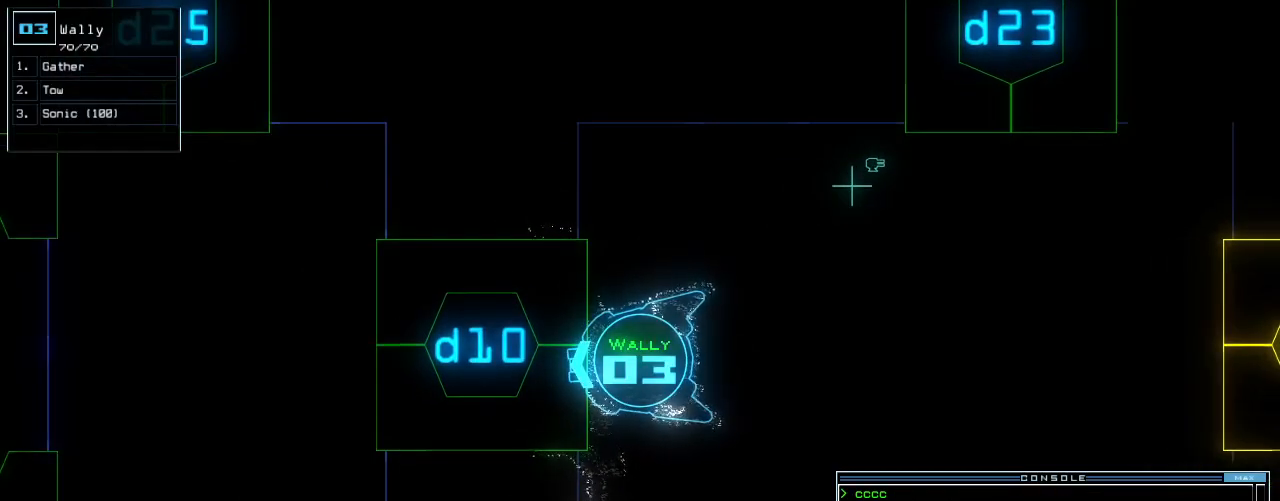
{"keys": ["space"], "events": []}
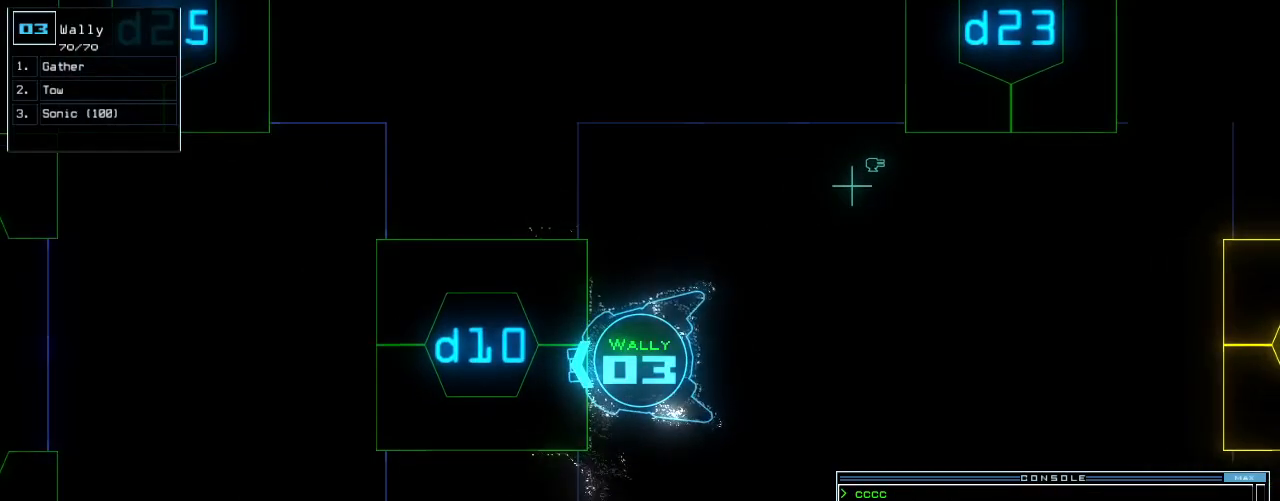
{"keys": ["space"], "events": [[313, "d", "down"], [396, "d", "up"]]}
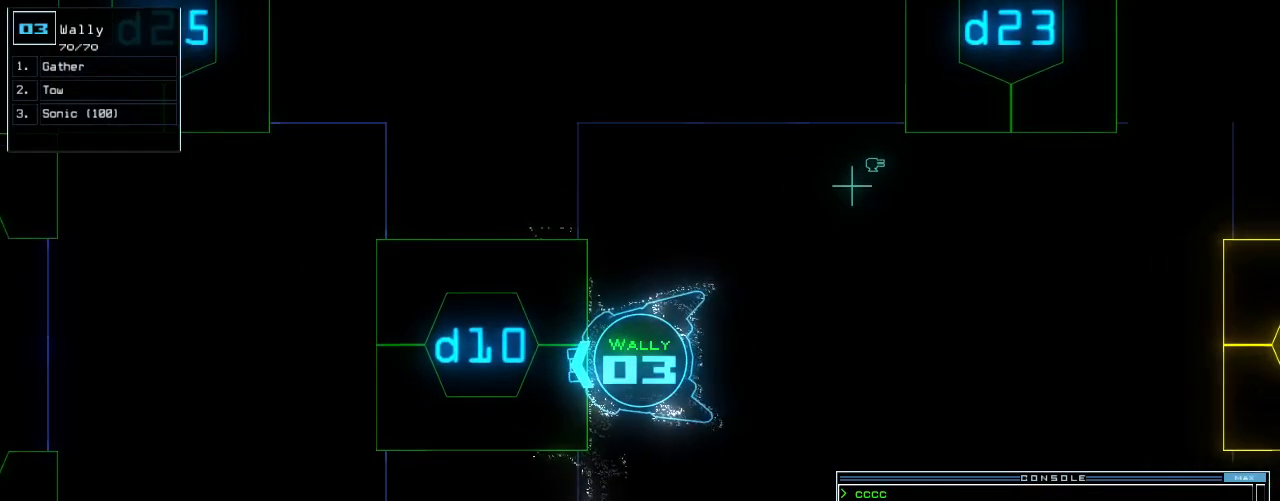
{"keys": ["space"], "events": [[104, "1", "down"], [209, "1", "up"], [250, "0", "down"], [313, "0", "up"]]}
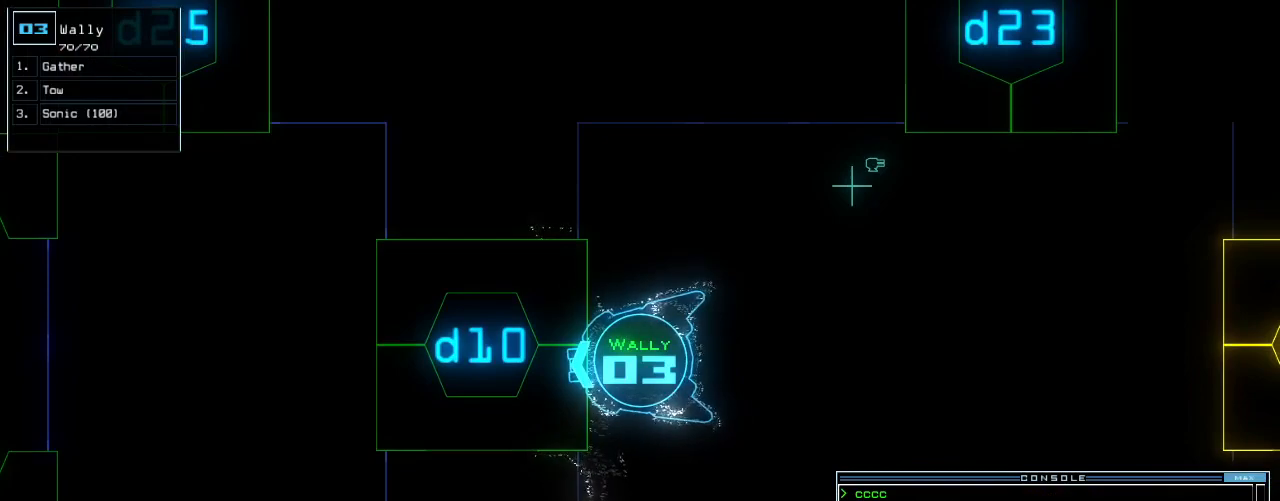
{"keys": ["space"], "events": []}
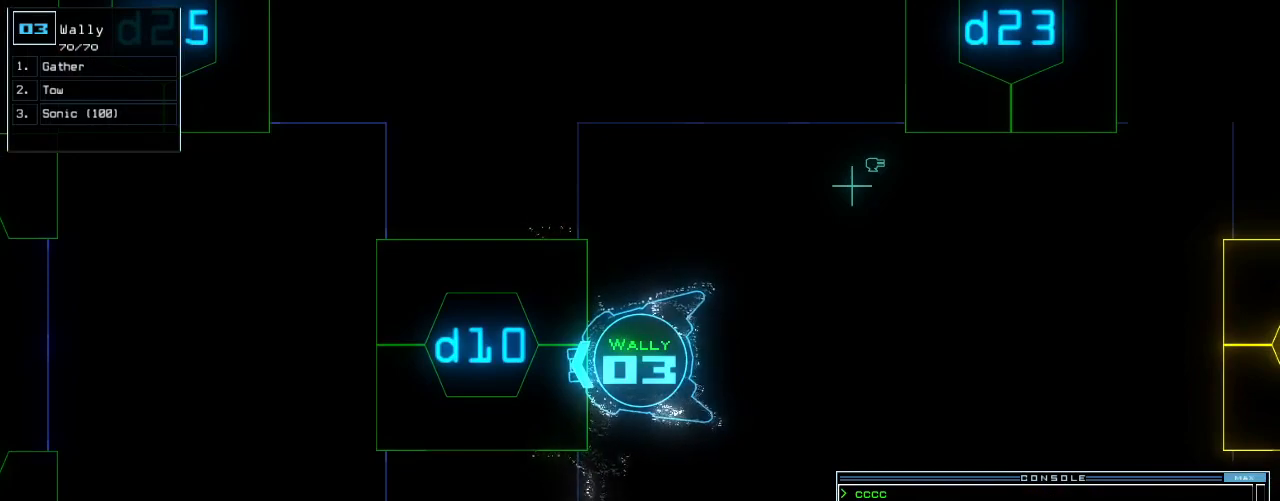
{"keys": ["space"], "events": []}
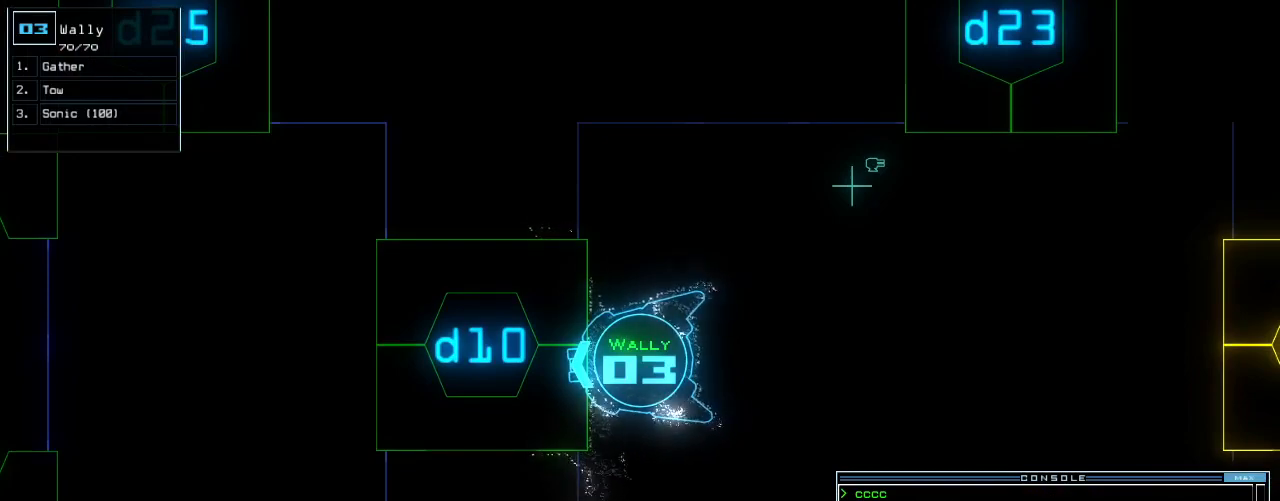
{"keys": ["space"], "events": []}
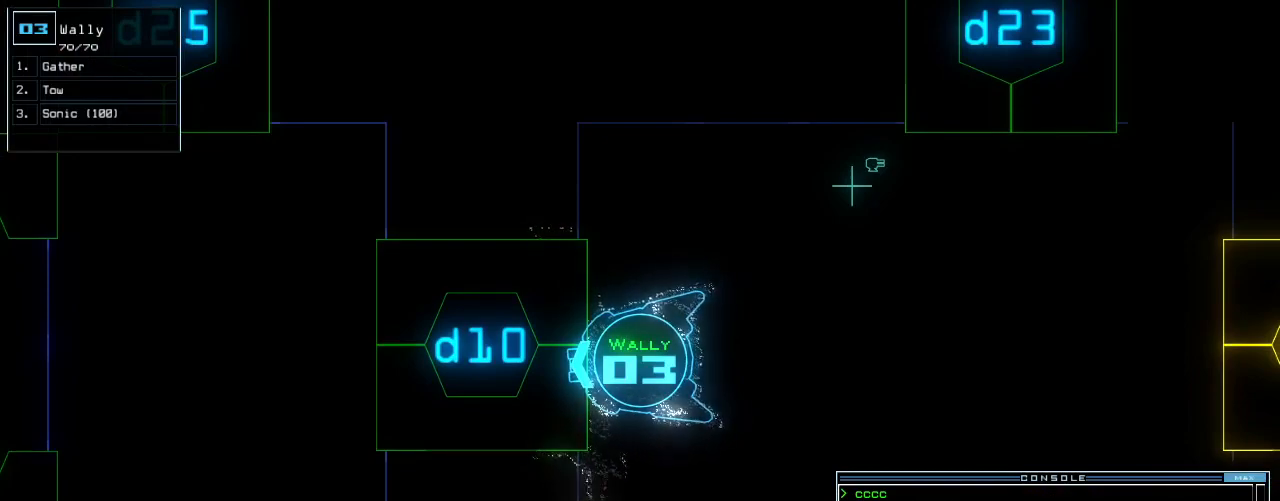
{"keys": ["space"], "events": []}
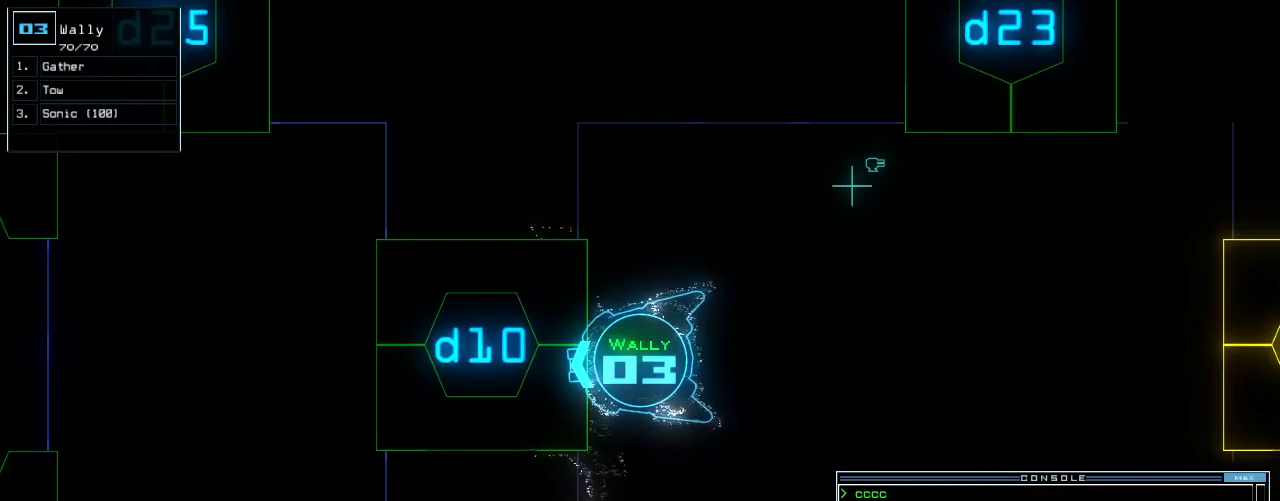
{"keys": ["left", "space", "up"], "events": [[146, "return", "down"], [209, "return", "up"], [271, "right", "down"], [313, "up", "down"], [438, "right", "up"], [480, "left", "down"]]}
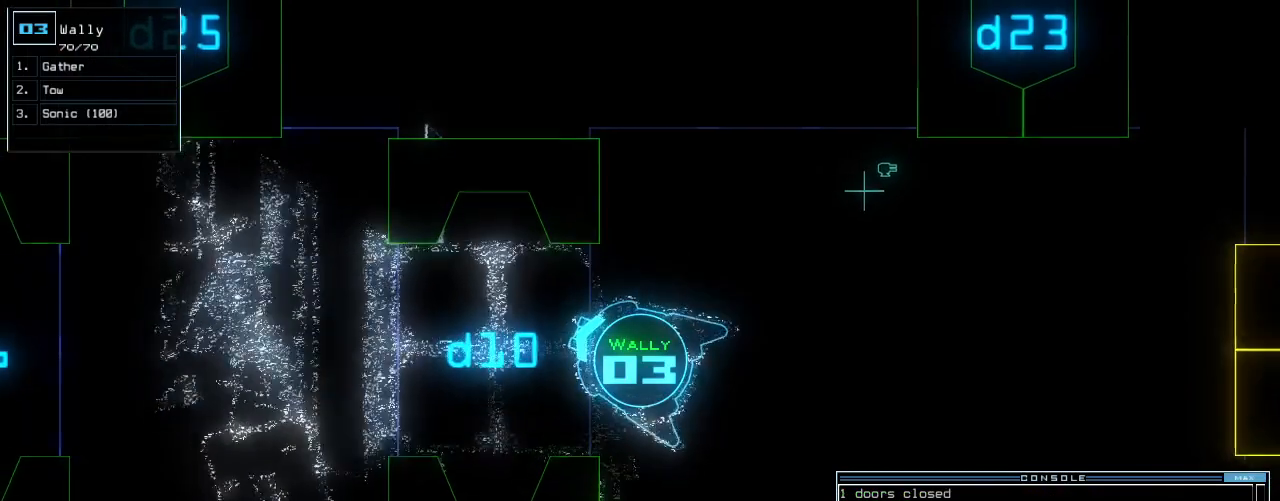
{"keys": ["up"], "events": [[104, "left", "up"], [188, "c", "down"], [209, "space", "up"], [230, "c", "up"], [292, "c", "down"], [396, "c", "up"]]}